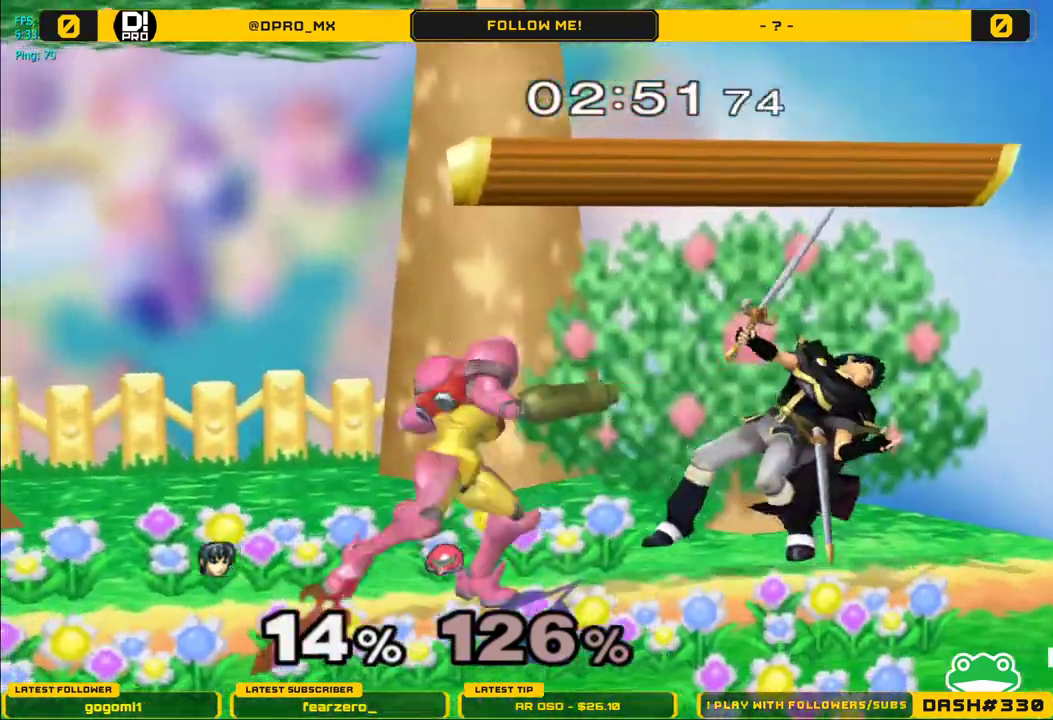
Gameplay with a controller (Nintendo layout); each line is a JSON object with the inputs held at the frame after it. "events" lists button and stick changes between this image and that frame as [ms after this image, input, new state], when the widget could be followed in between. Not read: L3 R3.
{"buttons": ["L1"], "left_stick": "left", "right_stick": "center", "events": []}
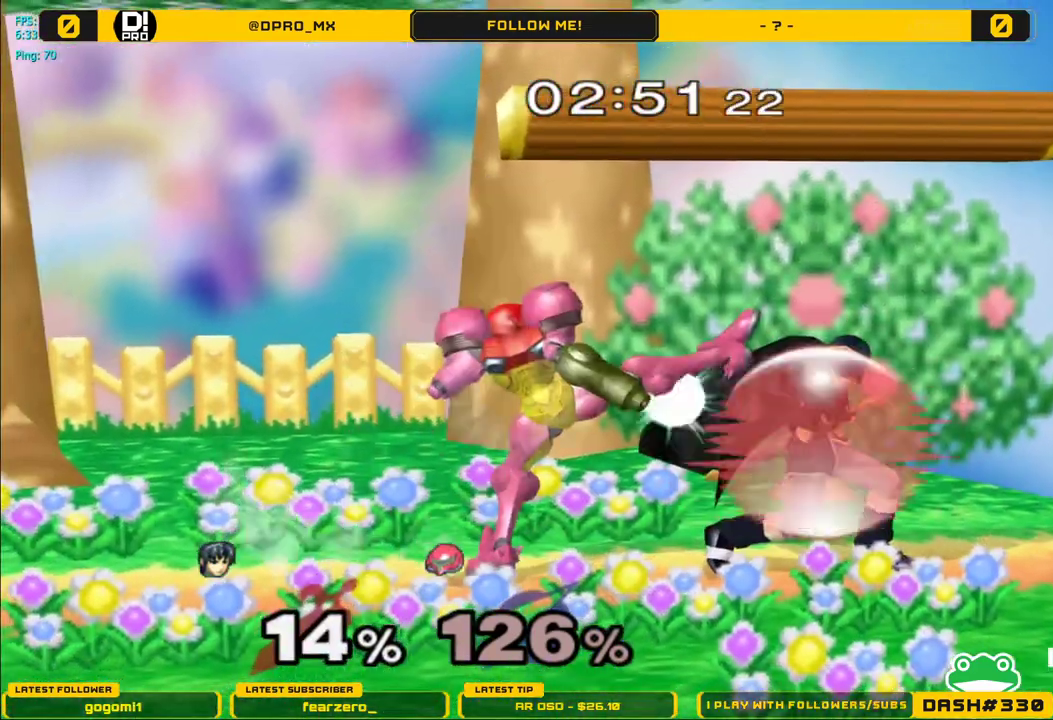
{"buttons": ["Y", "L1", "R1"], "left_stick": "down-left", "right_stick": "center", "events": [[433, "Y", "down"], [450, "left_stick", "down-left"], [467, "R1", "down"]]}
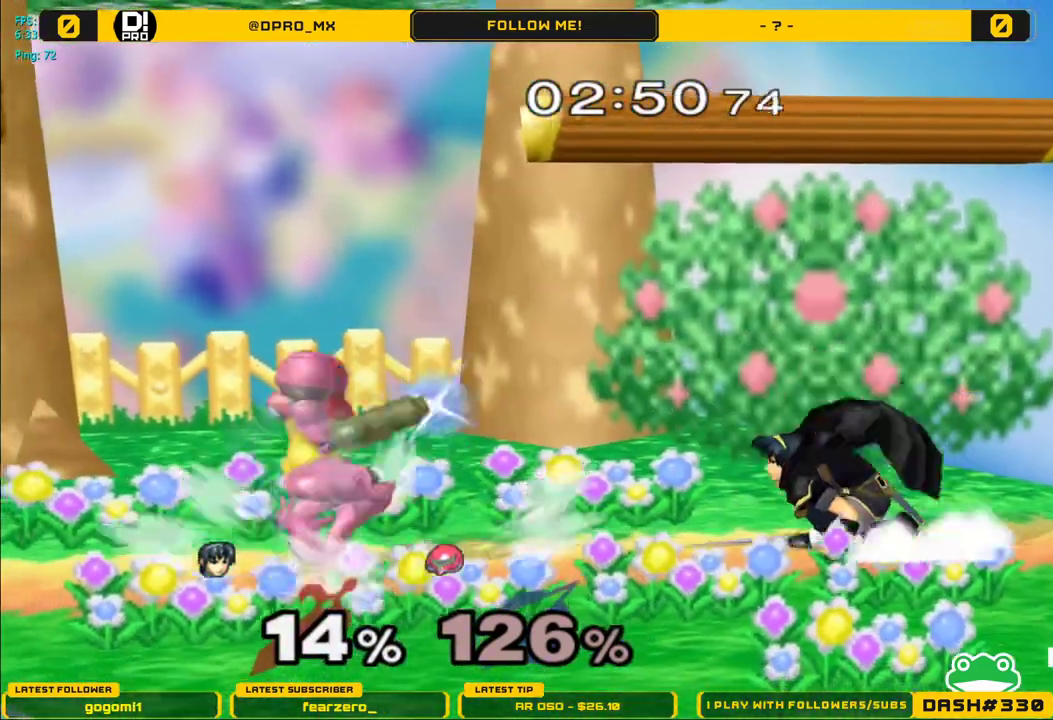
{"buttons": ["A"], "left_stick": "center", "right_stick": "center", "events": [[100, "Y", "up"], [150, "R1", "up"], [267, "left_stick", "left"], [350, "Y", "down"], [400, "Y", "up"], [450, "L1", "up"], [450, "left_stick", "center"], [500, "A", "down"]]}
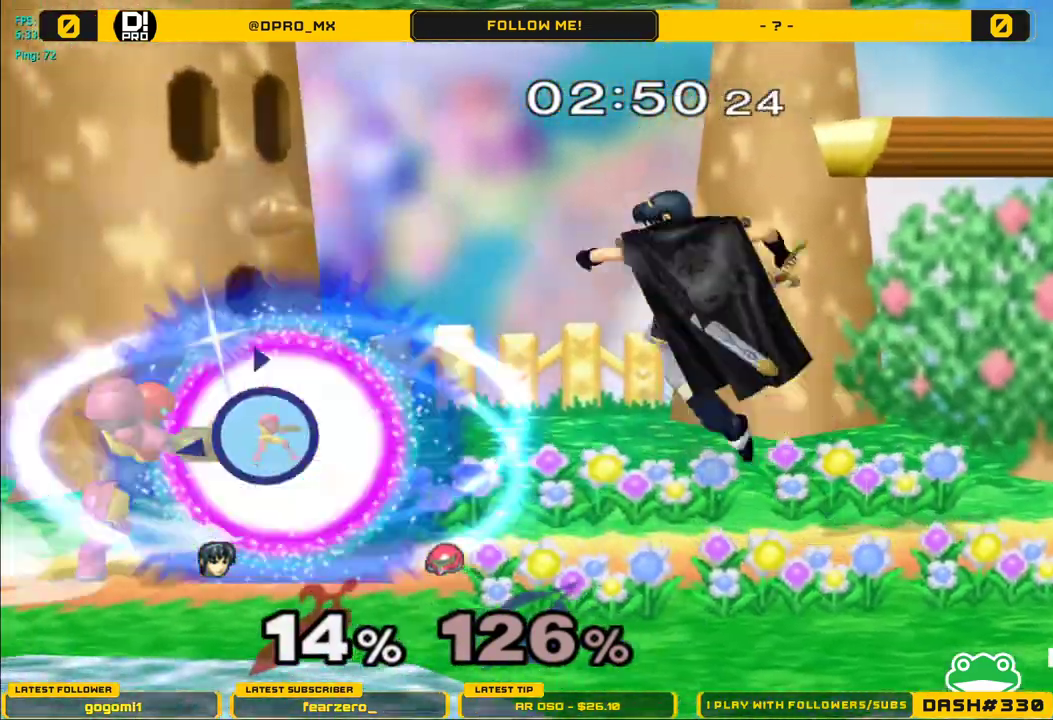
{"buttons": ["L1"], "left_stick": "down", "right_stick": "center", "events": [[133, "A", "up"], [200, "left_stick", "up-left"], [217, "A", "down"], [333, "A", "up"], [367, "left_stick", "down"], [450, "L1", "down"]]}
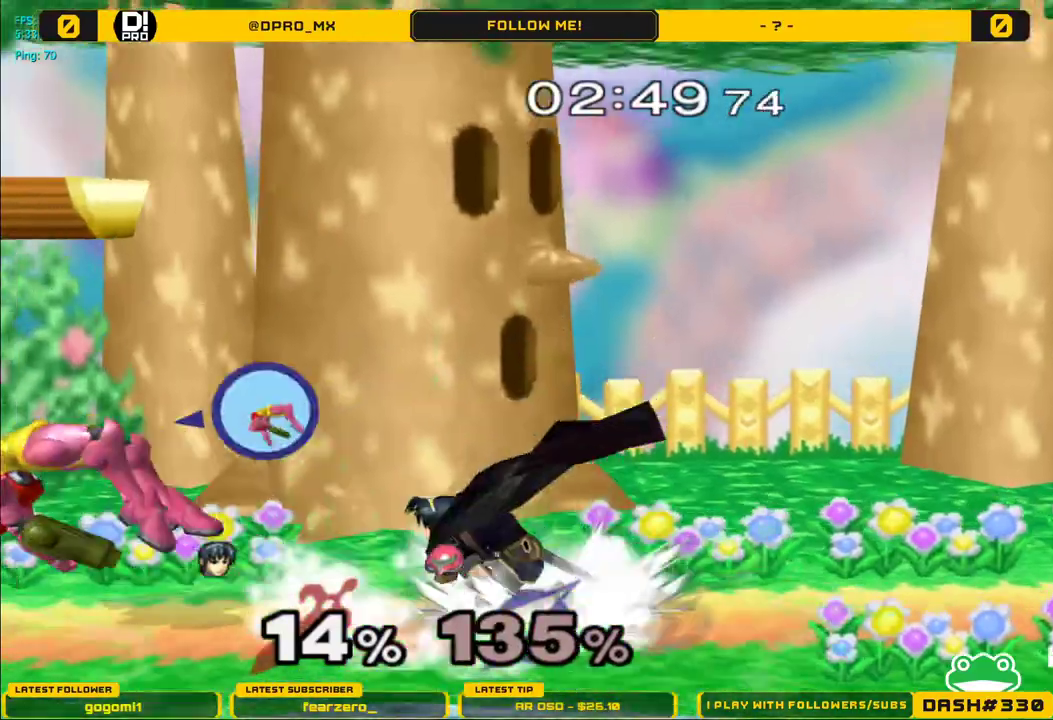
{"buttons": [], "left_stick": "down-left", "right_stick": "center", "events": [[17, "left_stick", "center"], [33, "L1", "up"], [200, "left_stick", "left"], [217, "Y", "down"], [250, "left_stick", "down-left"], [300, "R1", "down"], [333, "Y", "up"], [450, "R1", "up"]]}
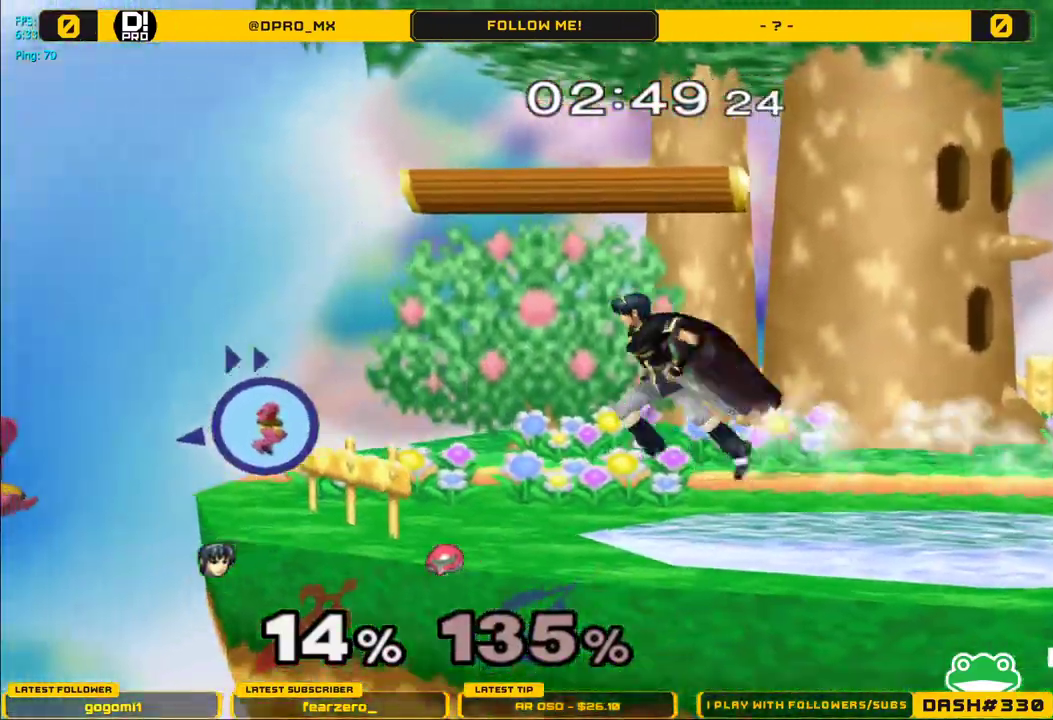
{"buttons": [], "left_stick": "center", "right_stick": "center", "events": [[183, "left_stick", "down"], [450, "left_stick", "center"]]}
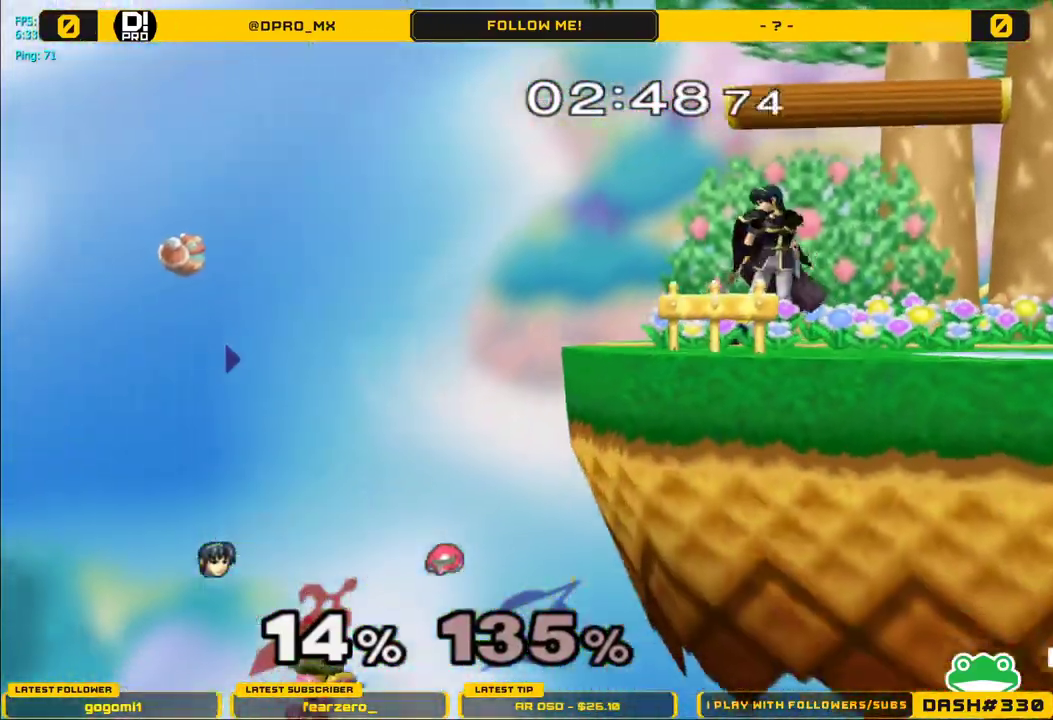
{"buttons": [], "left_stick": "down", "right_stick": "center", "events": [[167, "left_stick", "down"], [350, "A", "down"], [483, "A", "up"]]}
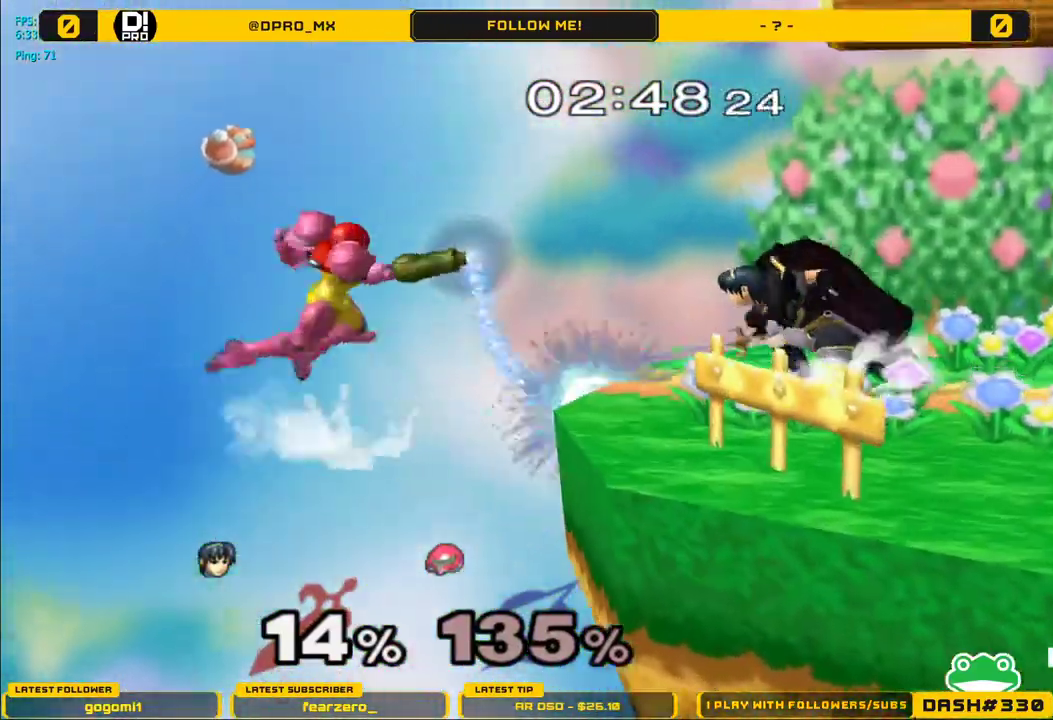
{"buttons": [], "left_stick": "down", "right_stick": "center", "events": [[233, "A", "down"], [400, "A", "up"]]}
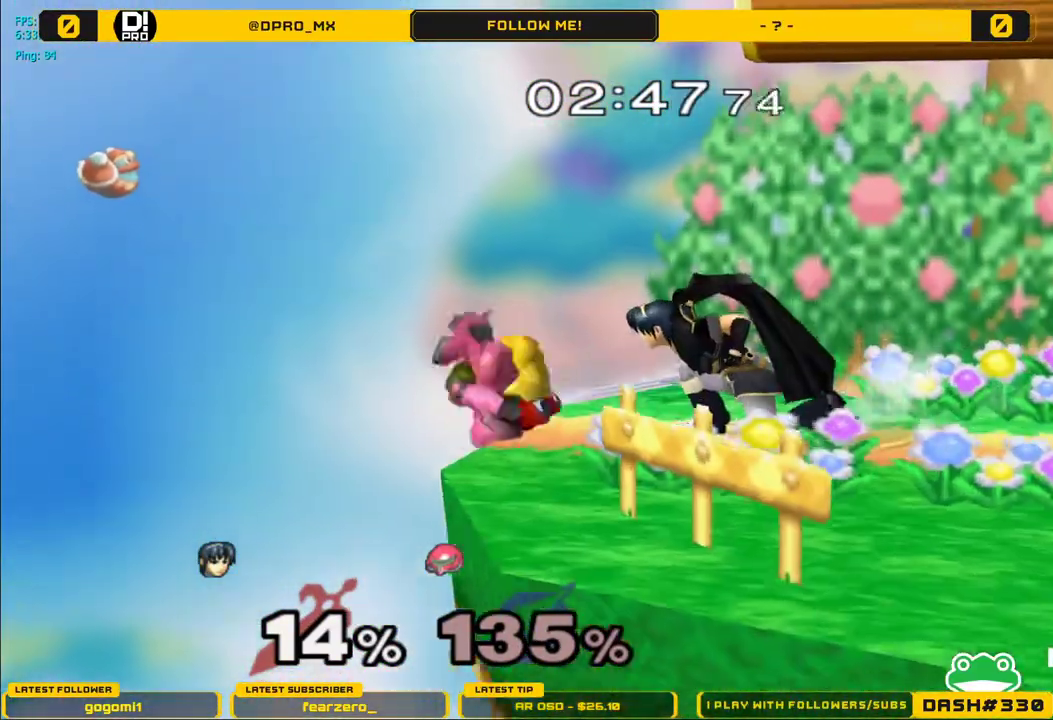
{"buttons": ["L1"], "left_stick": "down-right", "right_stick": "center", "events": [[17, "L1", "down"], [383, "left_stick", "down-right"]]}
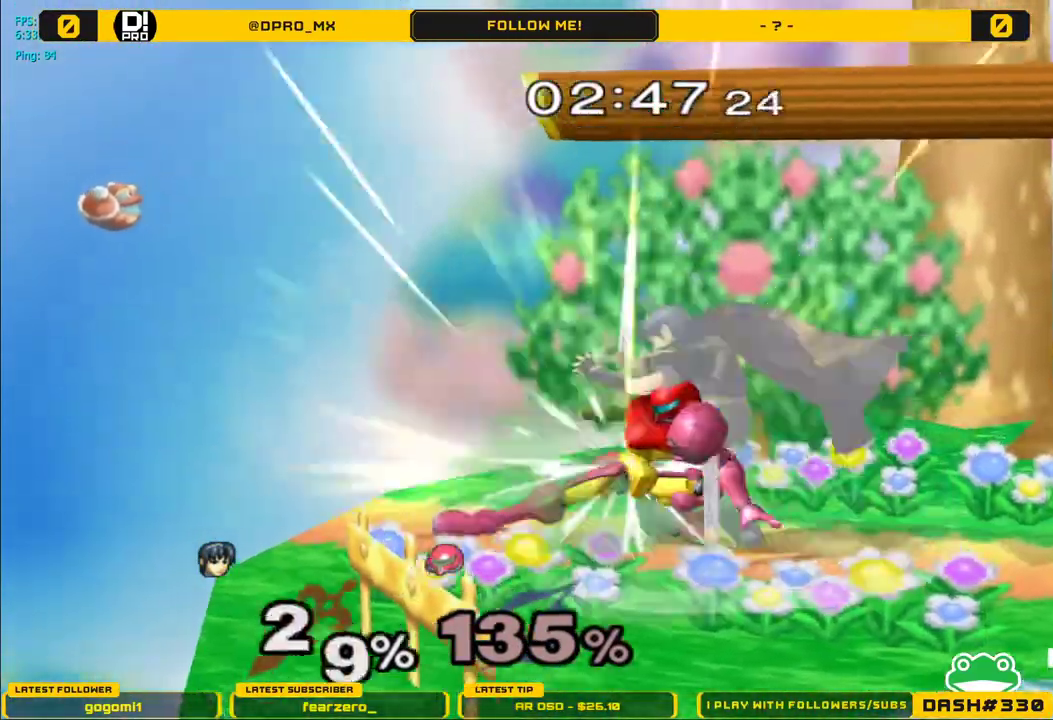
{"buttons": [], "left_stick": "right", "right_stick": "center", "events": [[350, "L1", "up"], [383, "left_stick", "right"]]}
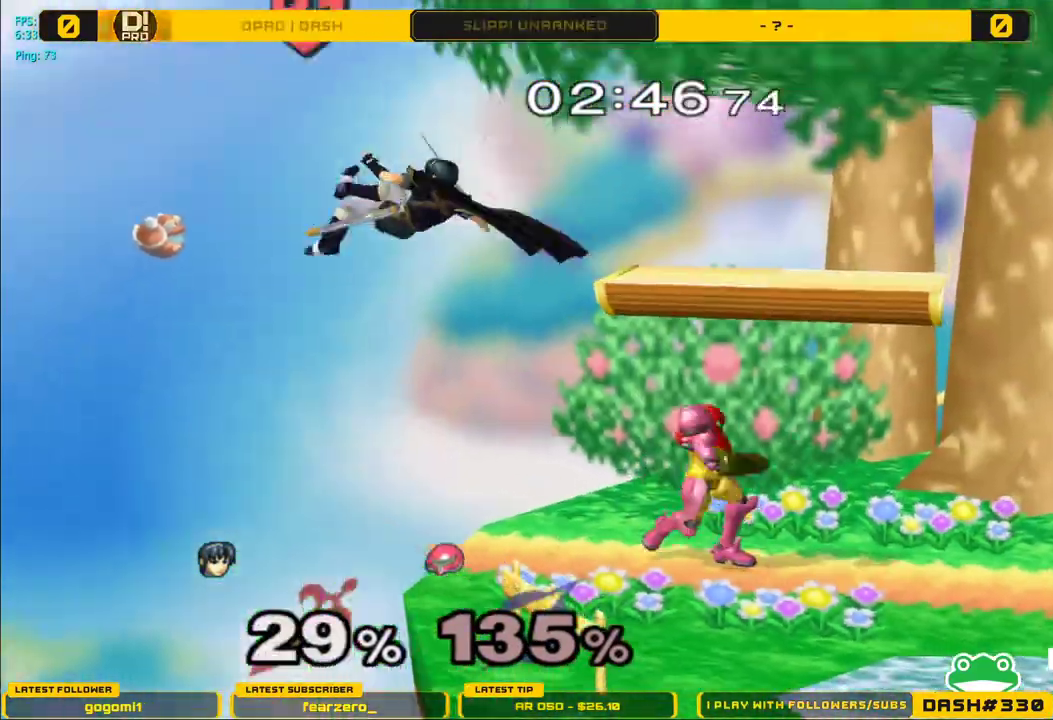
{"buttons": ["Y"], "left_stick": "right", "right_stick": "center", "events": [[483, "Y", "down"]]}
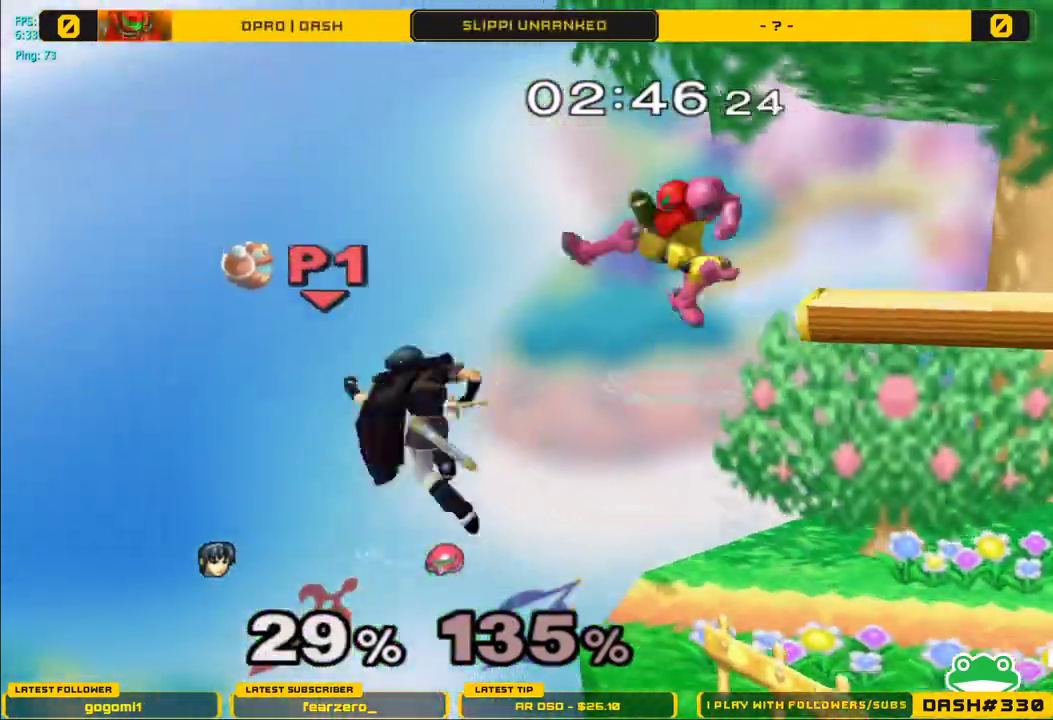
{"buttons": [], "left_stick": "up-right", "right_stick": "center", "events": [[17, "A", "down"], [100, "Y", "up"], [100, "left_stick", "up-right"], [400, "A", "up"]]}
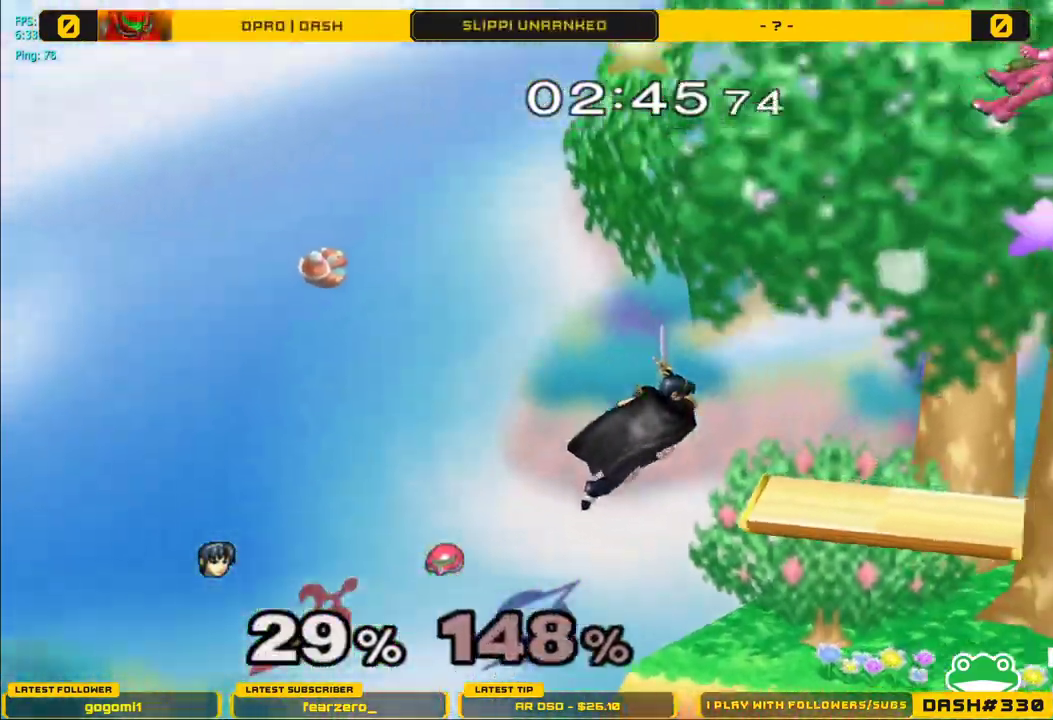
{"buttons": [], "left_stick": "right", "right_stick": "center", "events": [[50, "left_stick", "down-right"], [183, "left_stick", "center"], [317, "left_stick", "right"]]}
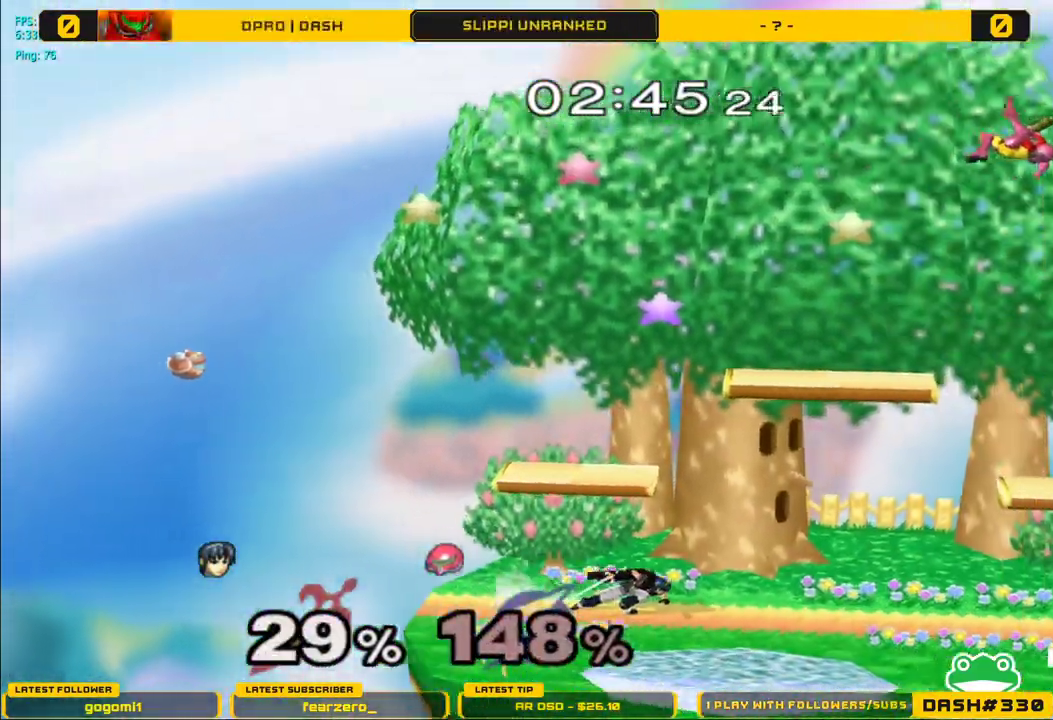
{"buttons": [], "left_stick": "right", "right_stick": "center", "events": []}
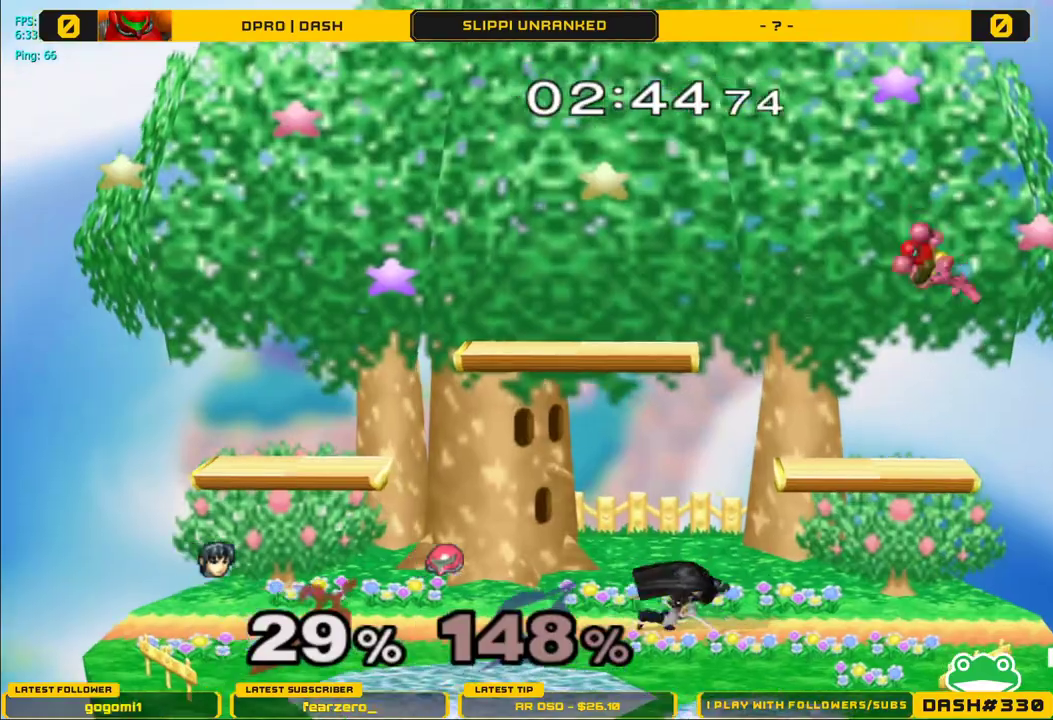
{"buttons": [], "left_stick": "up", "right_stick": "center", "events": [[183, "left_stick", "down"], [283, "left_stick", "right"], [383, "left_stick", "up"], [433, "A", "down"], [500, "A", "up"]]}
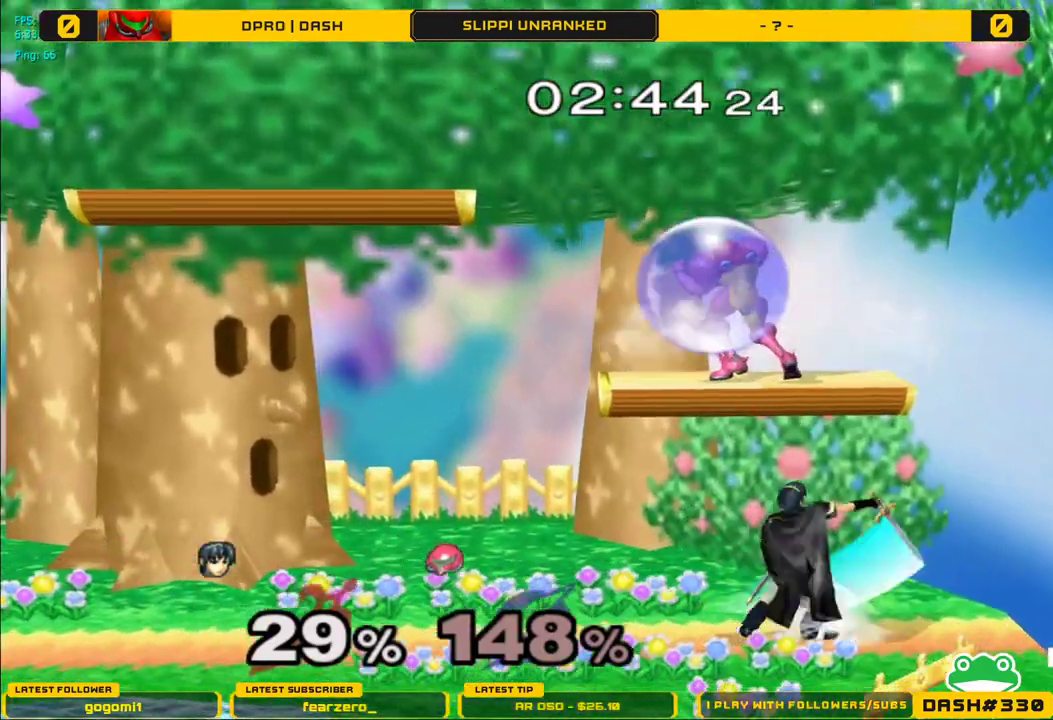
{"buttons": [], "left_stick": "up", "right_stick": "center", "events": [[267, "left_stick", "left"], [483, "left_stick", "up"]]}
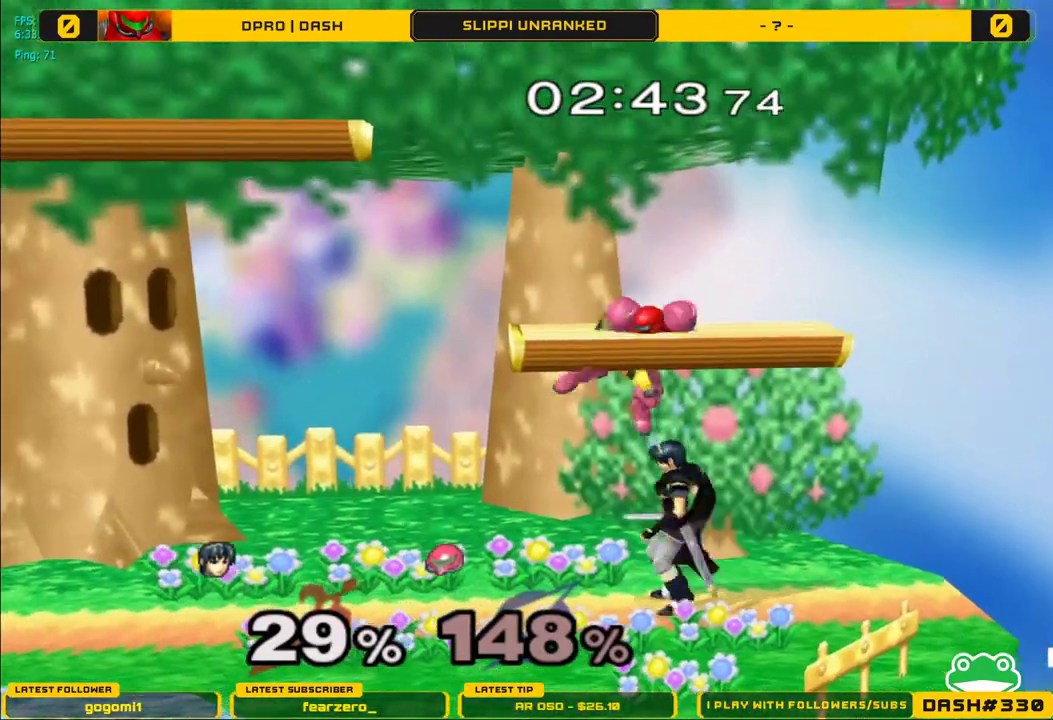
{"buttons": [], "left_stick": "up-left", "right_stick": "center", "events": [[33, "A", "down"], [117, "A", "up"], [283, "left_stick", "up-left"]]}
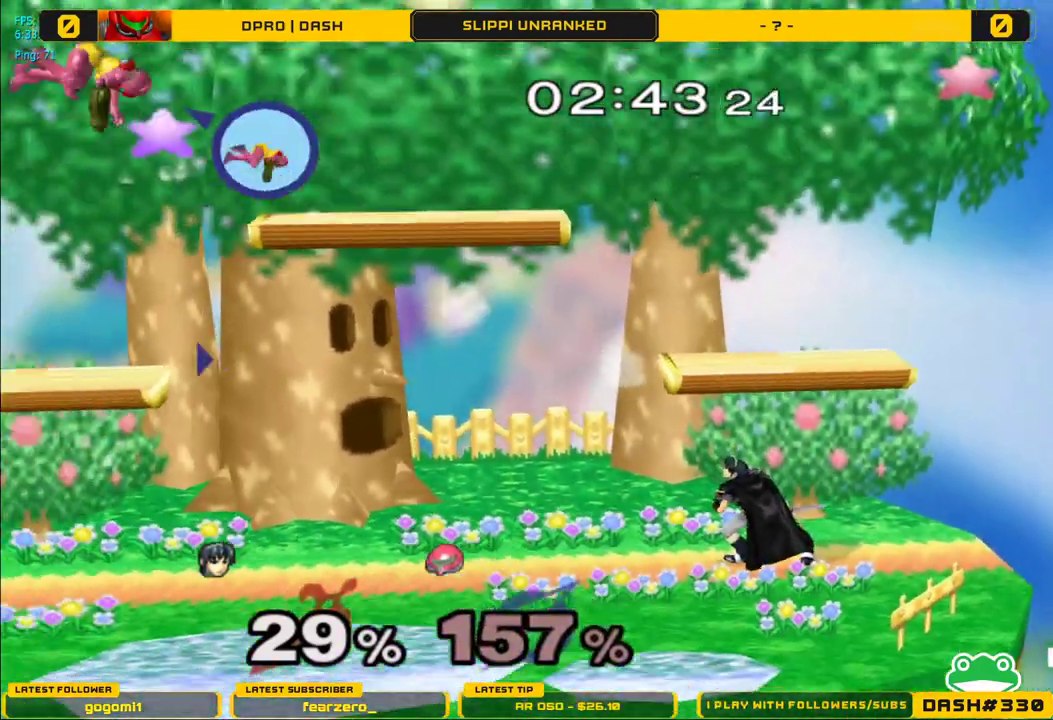
{"buttons": [], "left_stick": "left", "right_stick": "center", "events": [[50, "left_stick", "center"], [183, "left_stick", "left"]]}
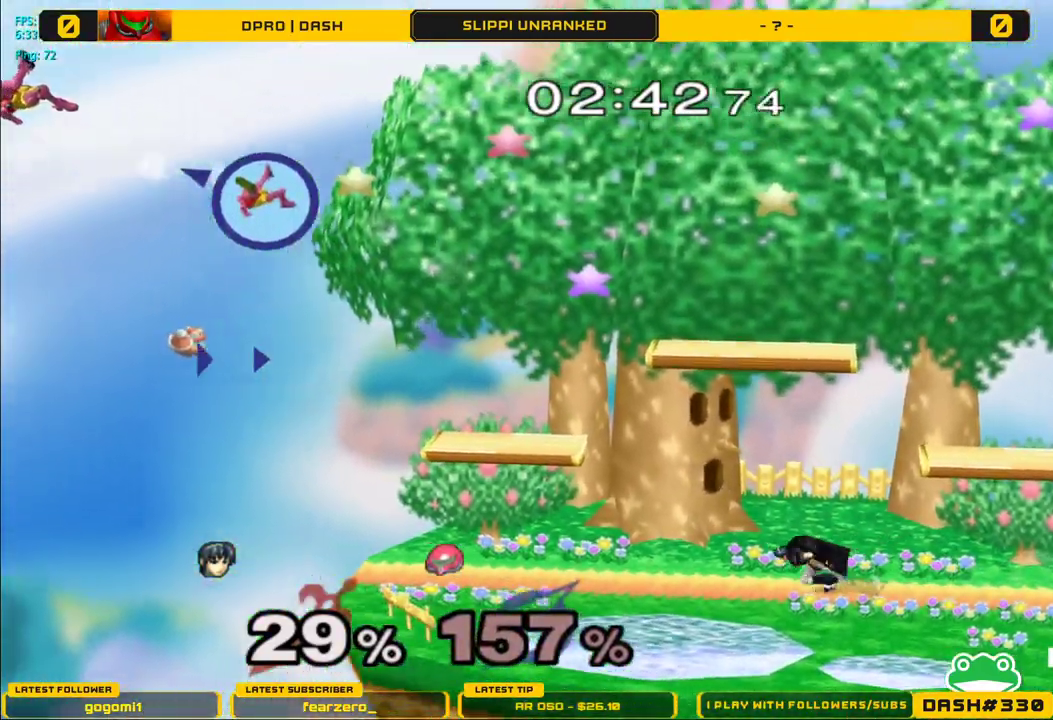
{"buttons": [], "left_stick": "left", "right_stick": "center", "events": [[100, "Y", "down"], [117, "left_stick", "down-left"], [150, "R1", "down"], [233, "Y", "up"], [233, "left_stick", "left"], [317, "R1", "up"]]}
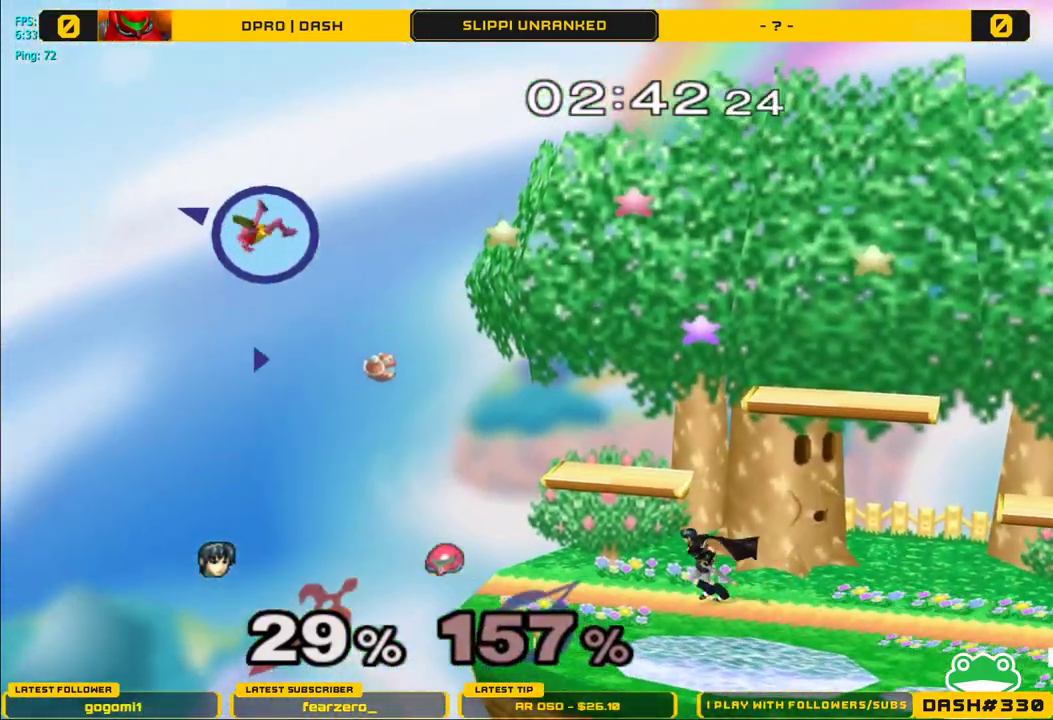
{"buttons": [], "left_stick": "center", "right_stick": "center", "events": [[167, "left_stick", "center"]]}
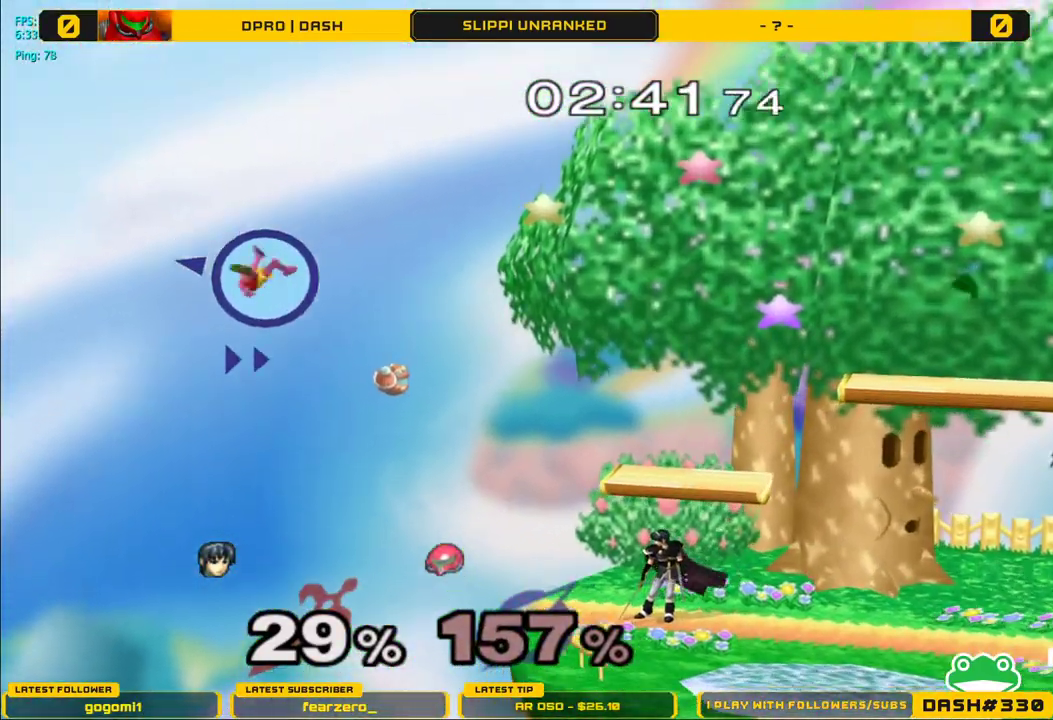
{"buttons": [], "left_stick": "center", "right_stick": "center", "events": []}
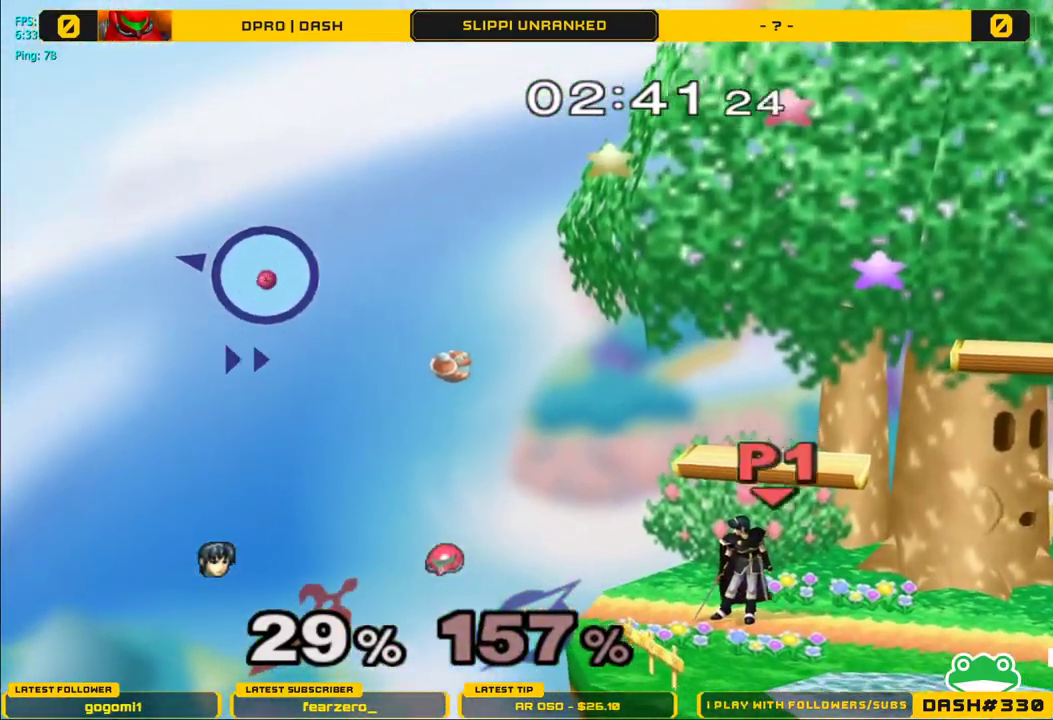
{"buttons": [], "left_stick": "center", "right_stick": "center", "events": []}
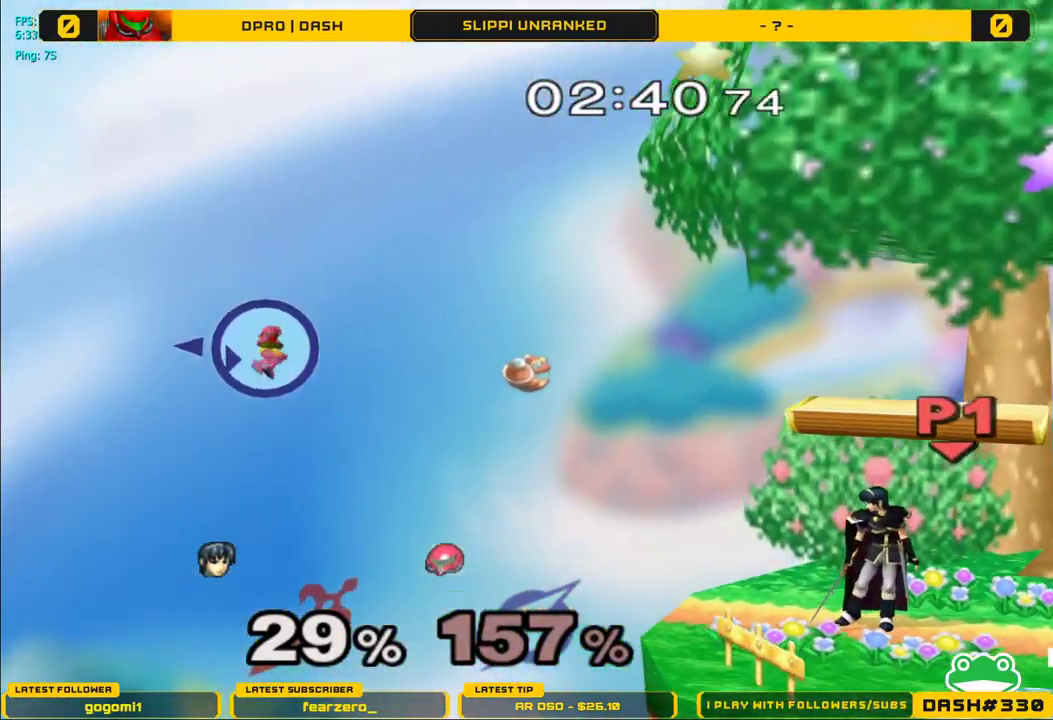
{"buttons": [], "left_stick": "left", "right_stick": "center", "events": [[217, "left_stick", "left"]]}
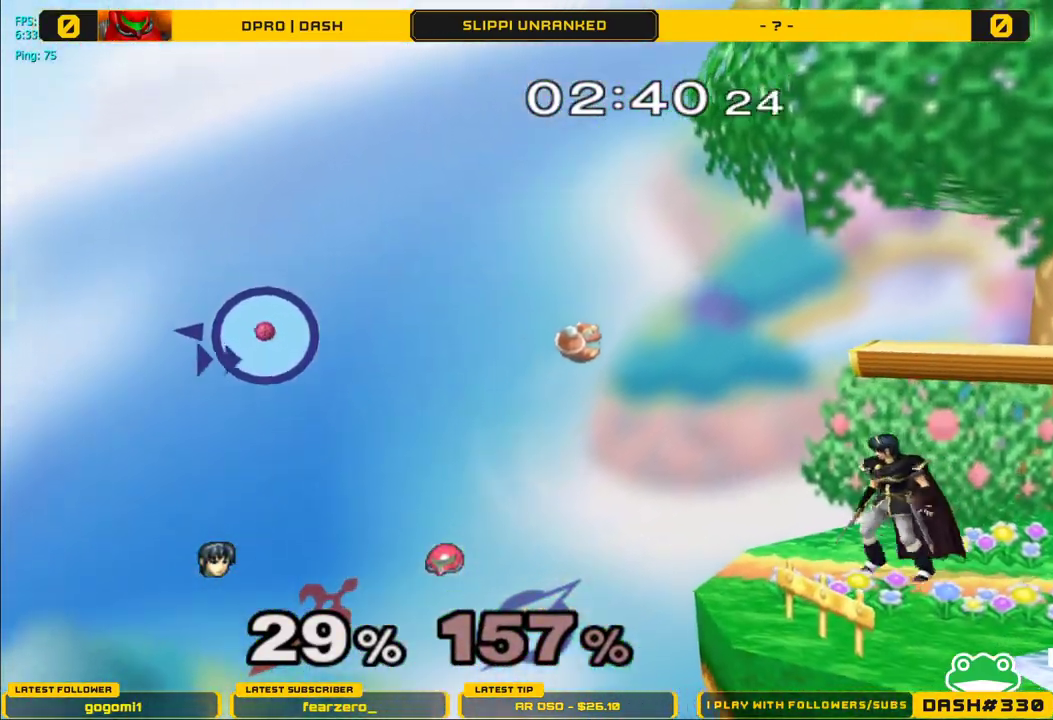
{"buttons": [], "left_stick": "left", "right_stick": "center", "events": [[17, "left_stick", "center"], [400, "left_stick", "left"]]}
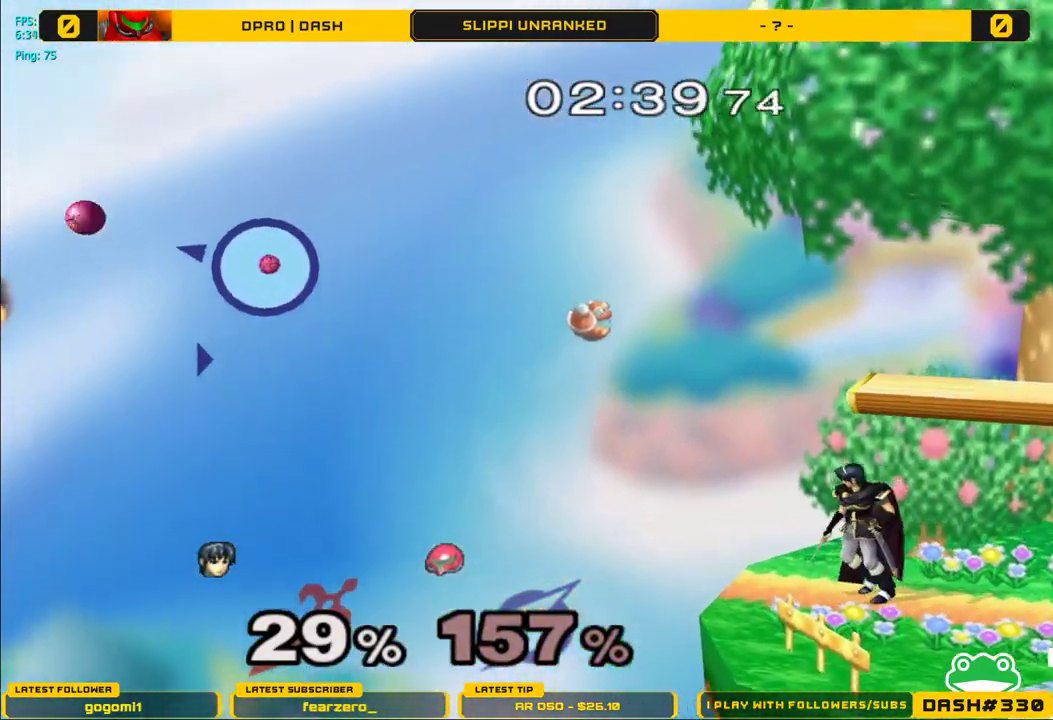
{"buttons": [], "left_stick": "center", "right_stick": "center", "events": [[367, "left_stick", "center"]]}
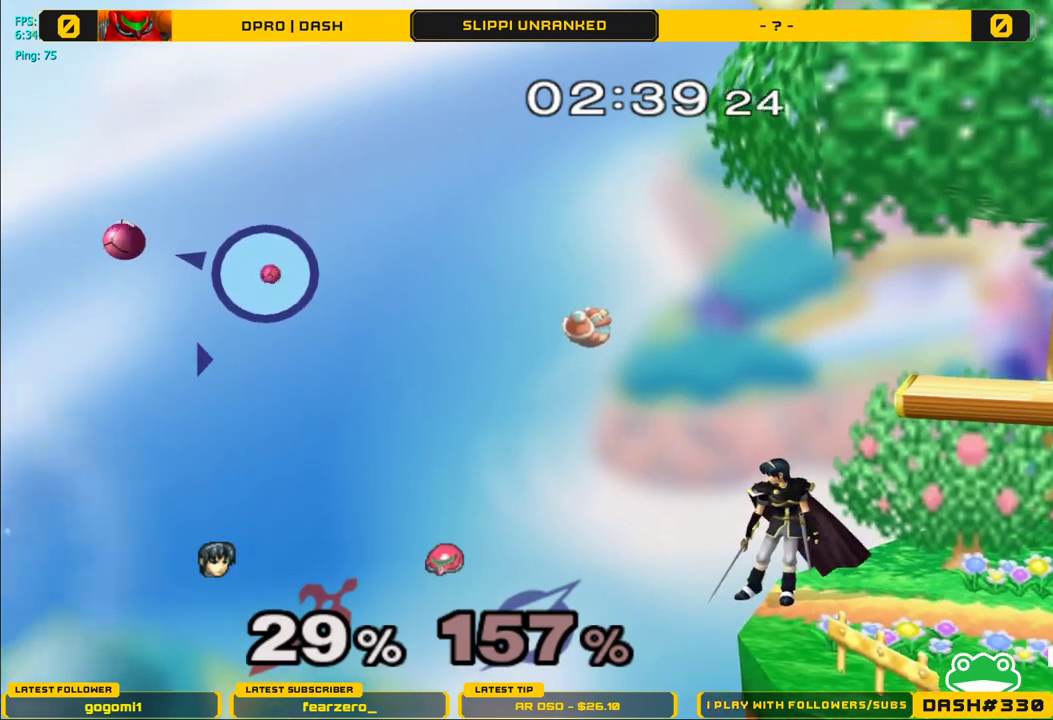
{"buttons": [], "left_stick": "center", "right_stick": "center", "events": [[183, "left_stick", "up-right"], [367, "left_stick", "center"]]}
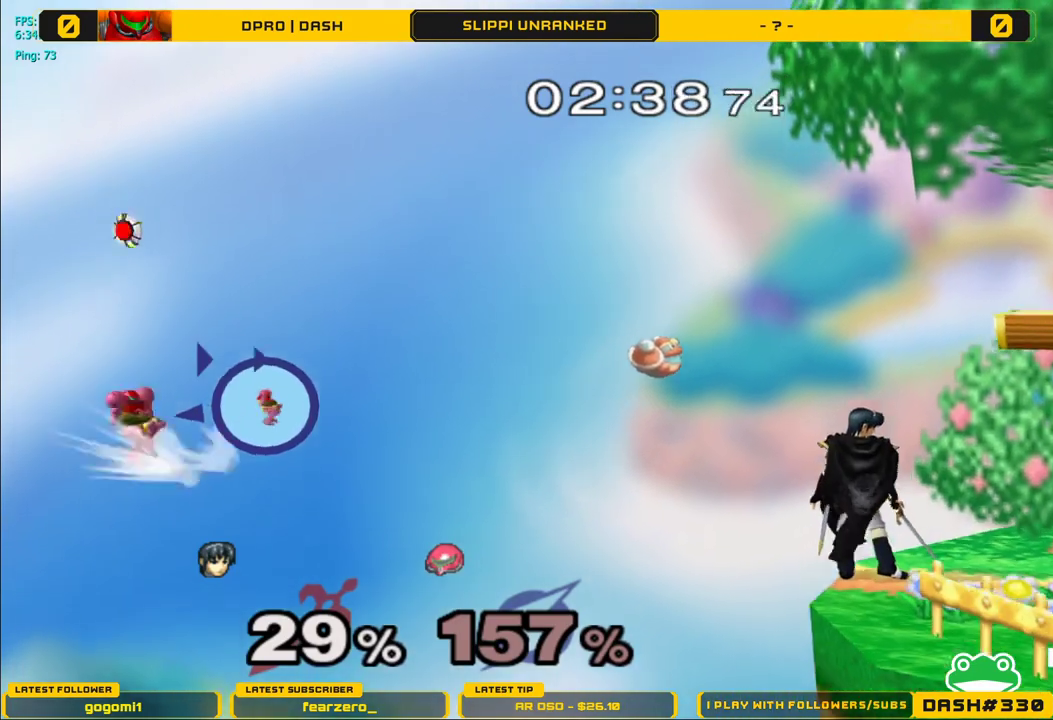
{"buttons": [], "left_stick": "right", "right_stick": "center", "events": [[417, "left_stick", "right"]]}
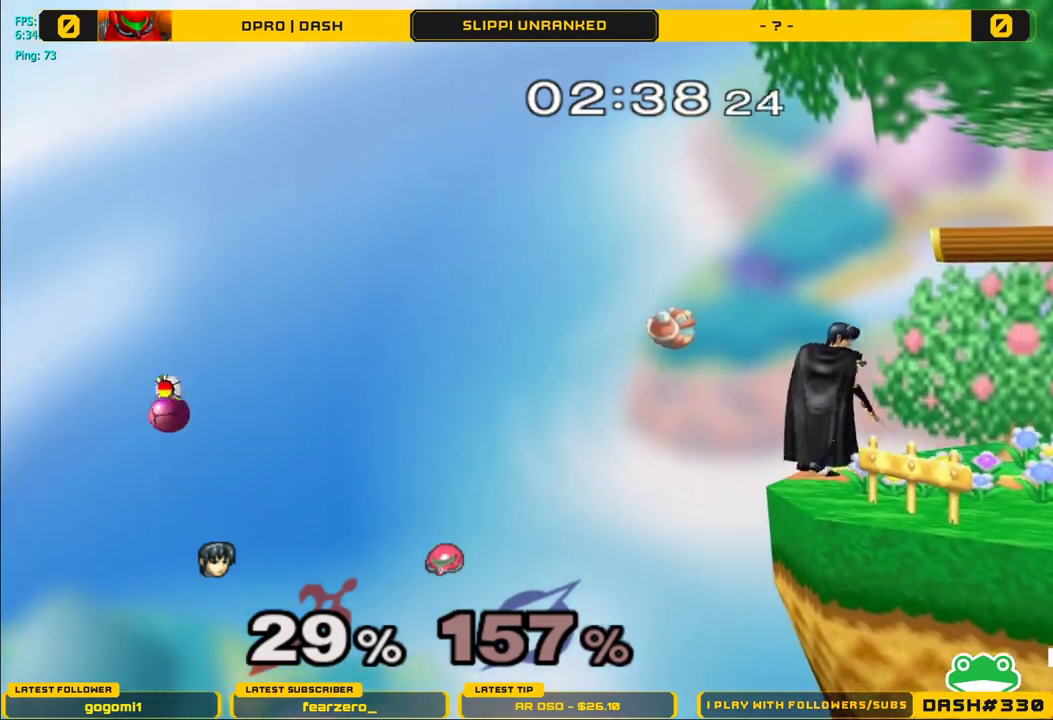
{"buttons": [], "left_stick": "center", "right_stick": "center", "events": [[117, "left_stick", "center"]]}
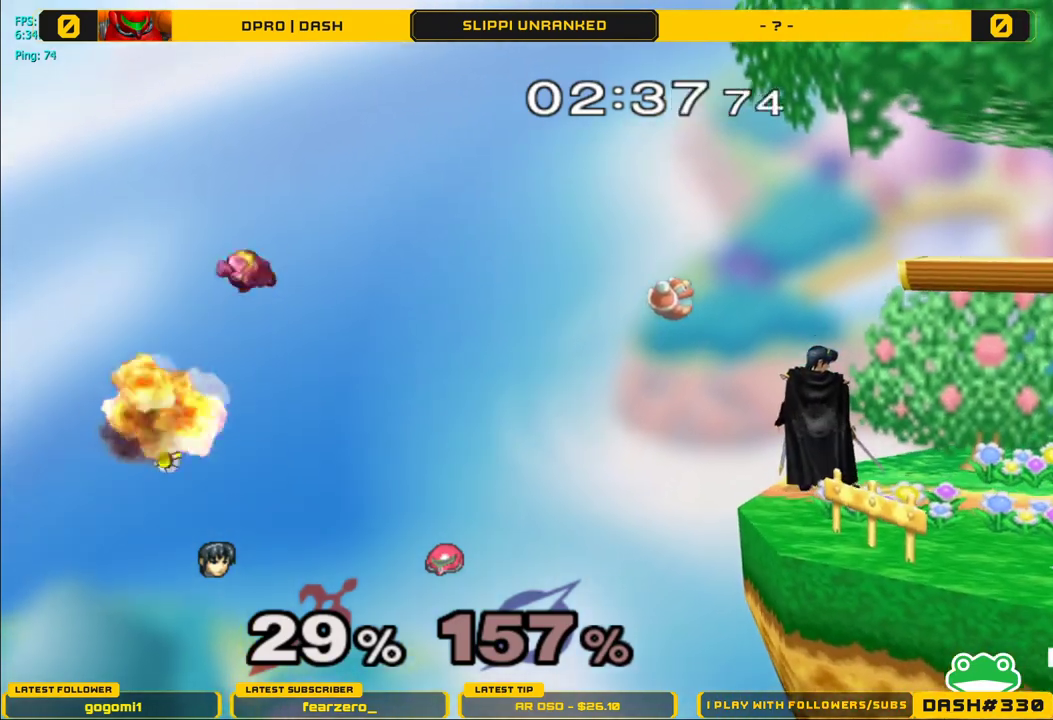
{"buttons": [], "left_stick": "center", "right_stick": "center", "events": [[117, "left_stick", "up-right"], [200, "left_stick", "right"], [500, "left_stick", "center"]]}